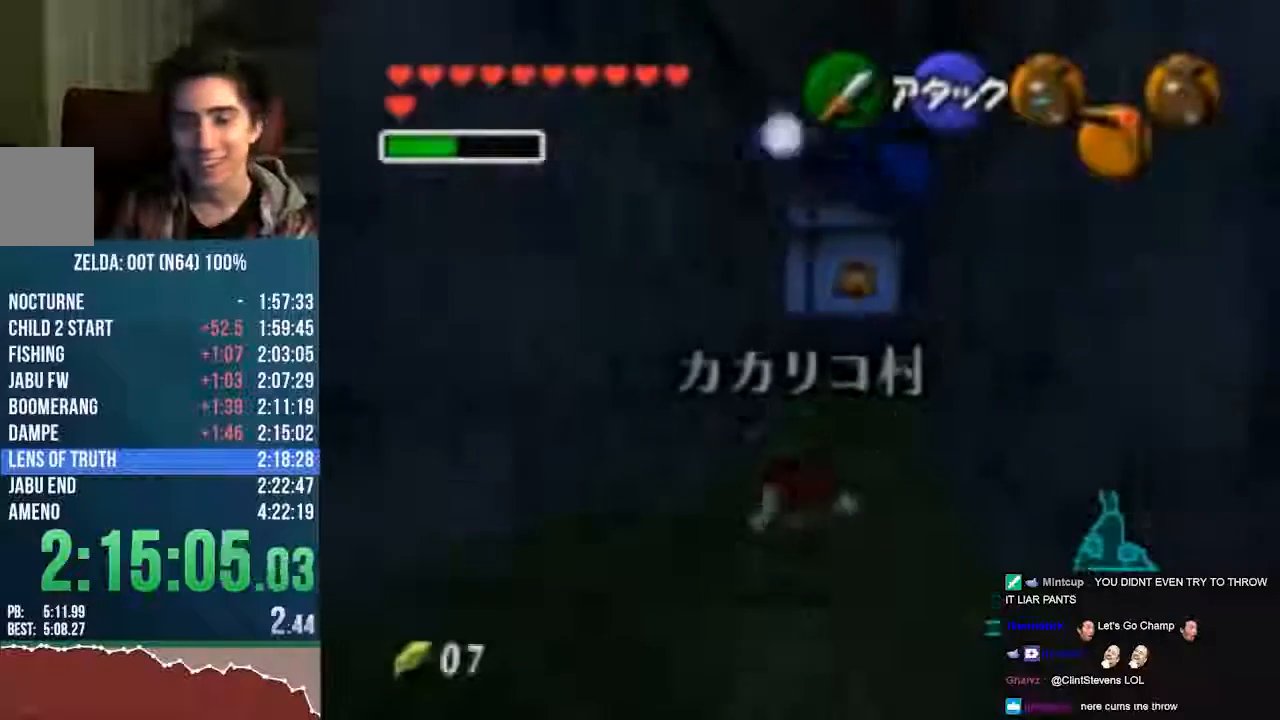
Gameplay with a controller (Nintendo layout); each line is a JSON object with the inputs held at the frame after it. "events" lists button and stick changes between this image and that frame as [ms after this image, input, new state], when the widget could be followed in between. Not read: L3 R3 START Z.
{"buttons": [], "left_stick": "up", "events": [[33, "A", "down"], [235, "A", "up"]]}
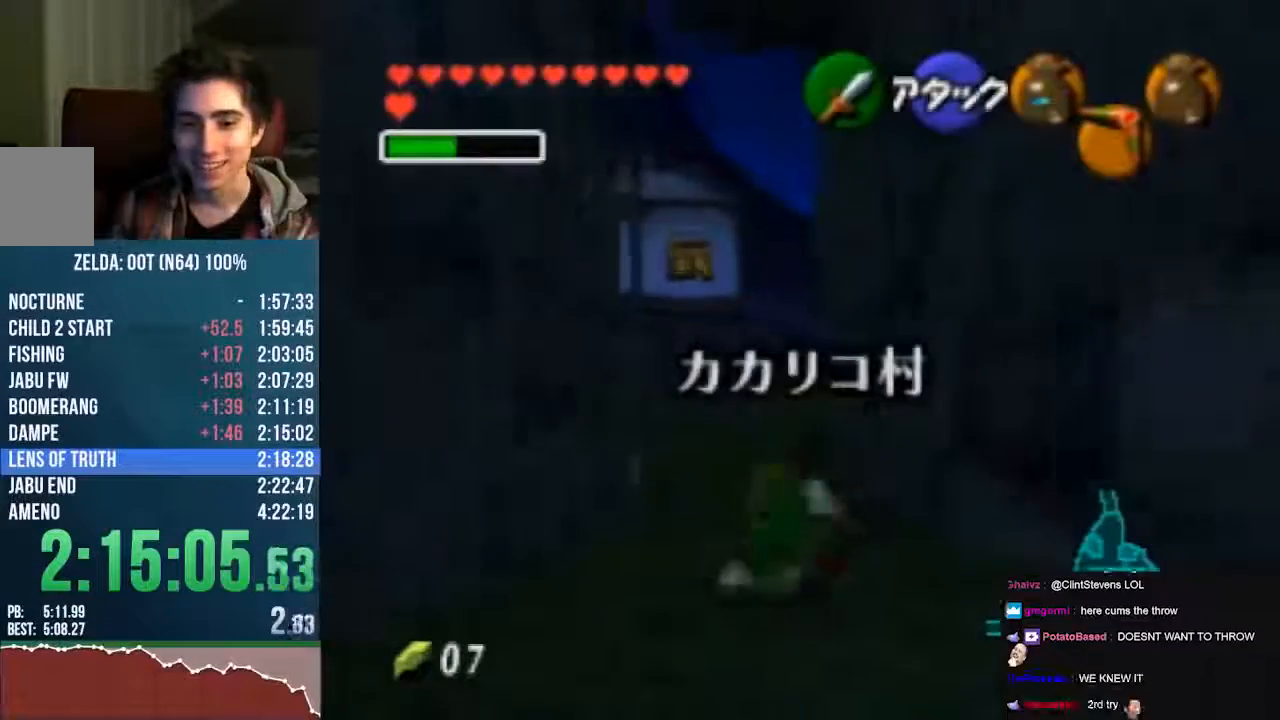
{"buttons": ["B"], "left_stick": "center", "events": [[269, "A", "down"], [269, "left_stick", "center"], [302, "B", "down"], [370, "A", "up"], [370, "B", "up"], [470, "B", "down"]]}
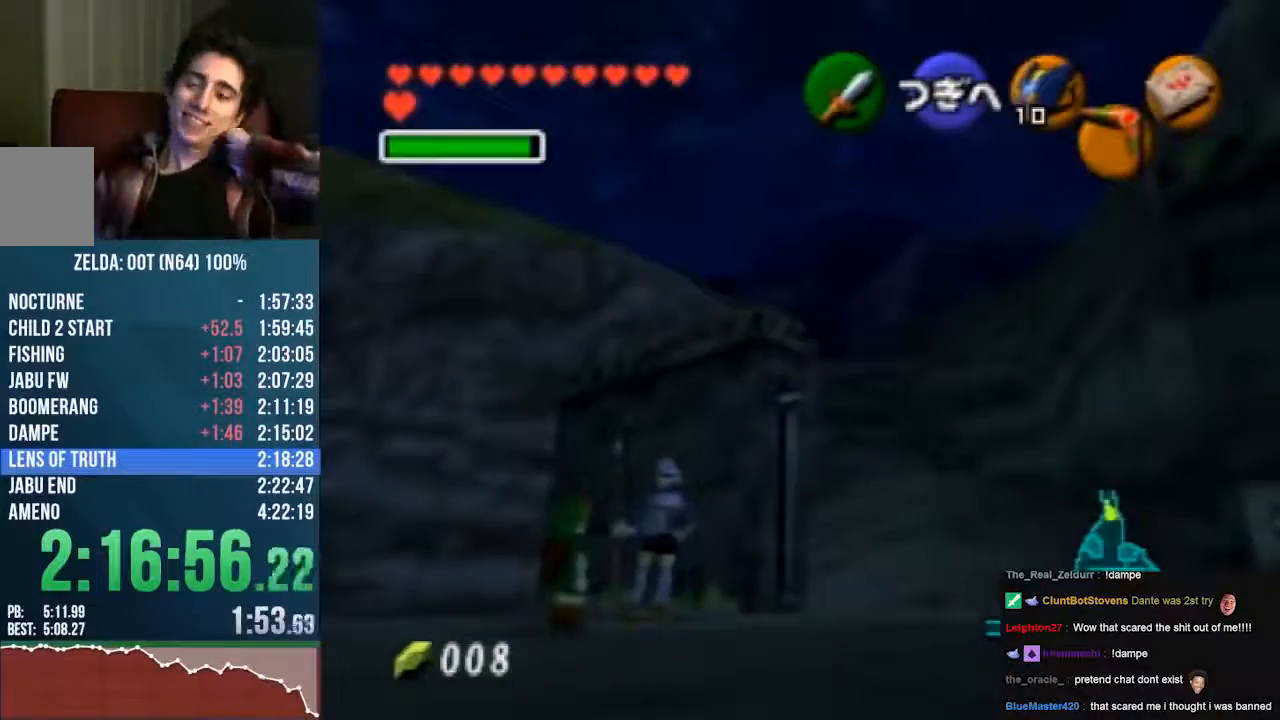
{"buttons": [], "left_stick": "center", "events": [[68, "B", "up"], [135, "B", "down"], [269, "B", "up"], [337, "B", "down"], [404, "B", "up"]]}
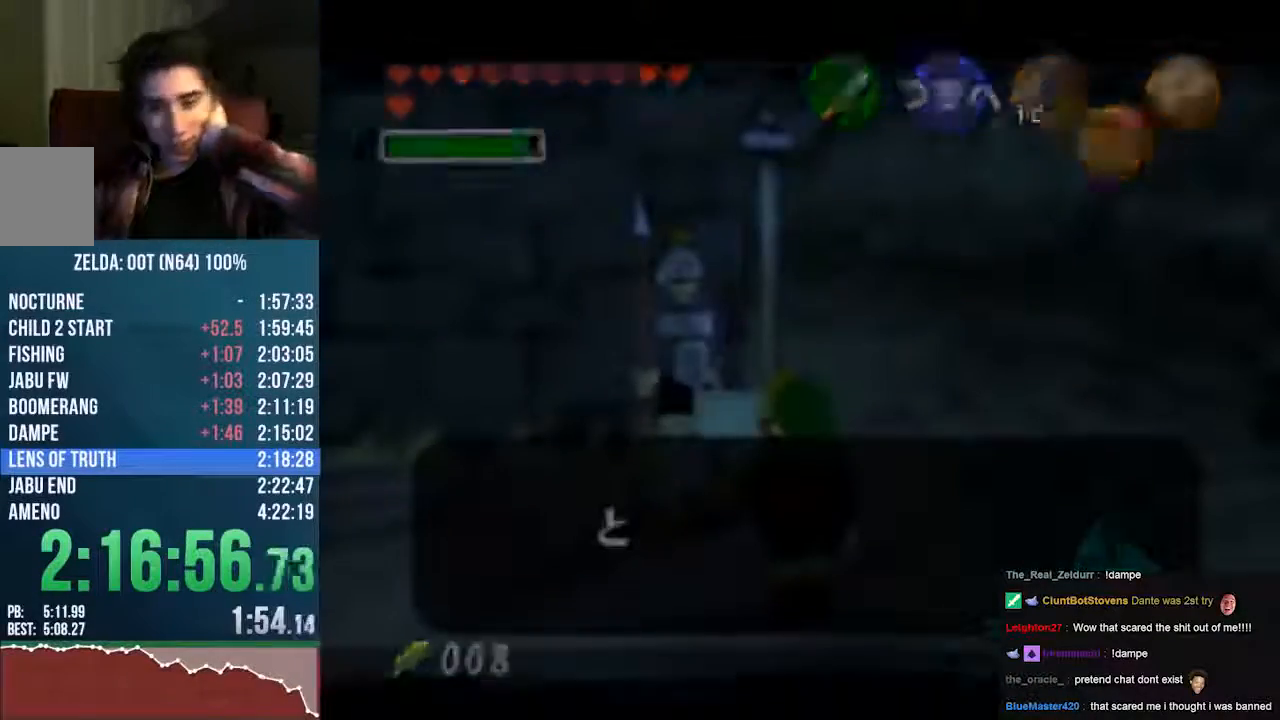
{"buttons": [], "left_stick": "center", "events": []}
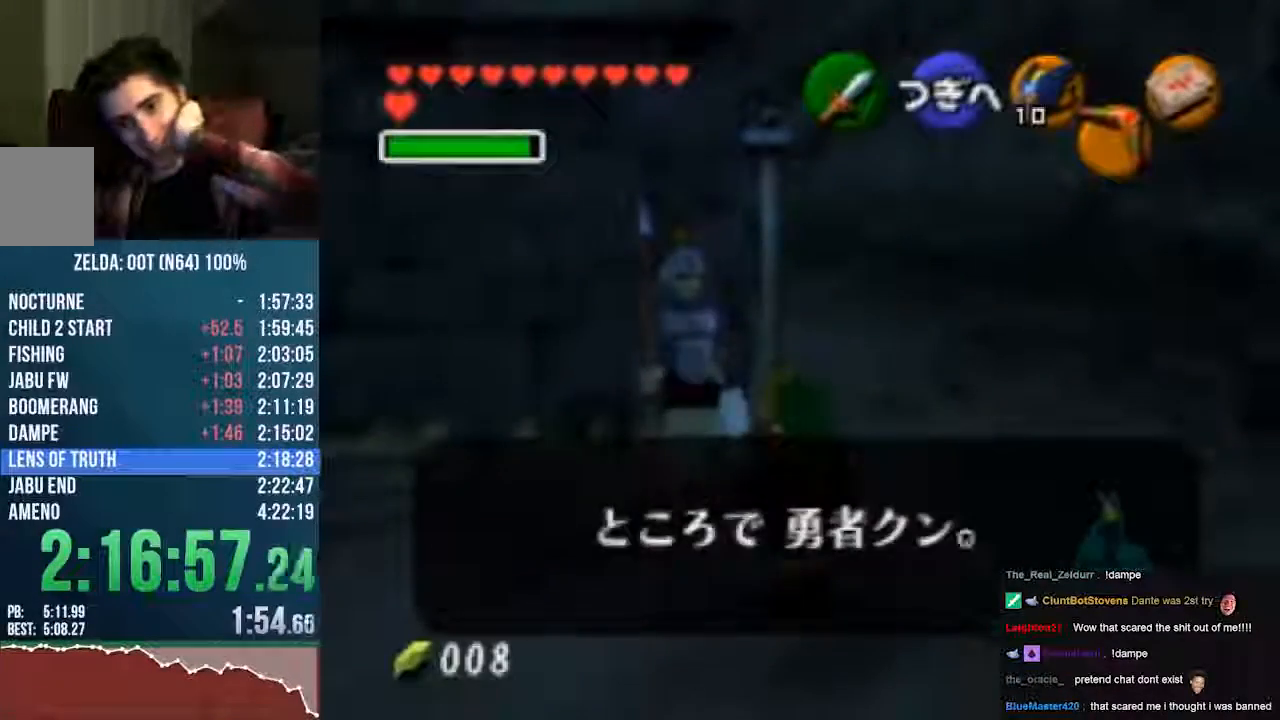
{"buttons": [], "left_stick": "center", "events": [[168, "B", "down"], [269, "B", "up"]]}
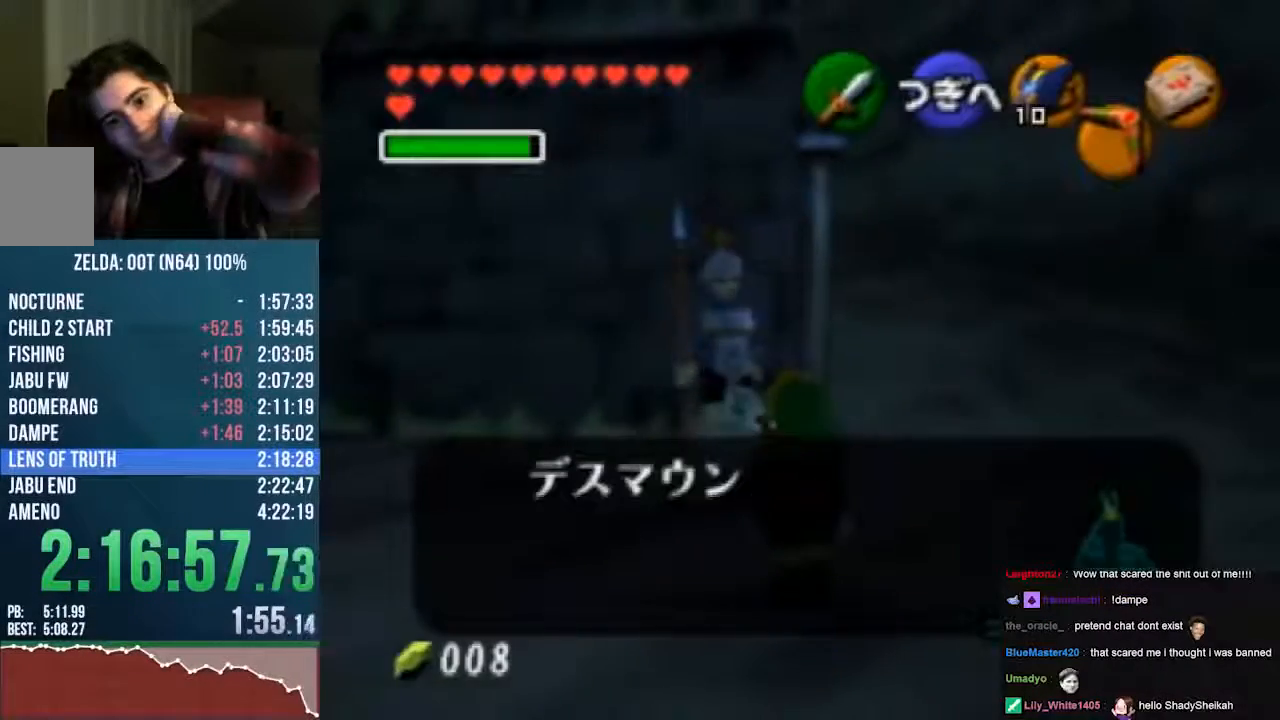
{"buttons": ["A", "B"], "left_stick": "center", "events": [[34, "B", "down"], [101, "B", "up"], [168, "A", "down"], [471, "B", "down"]]}
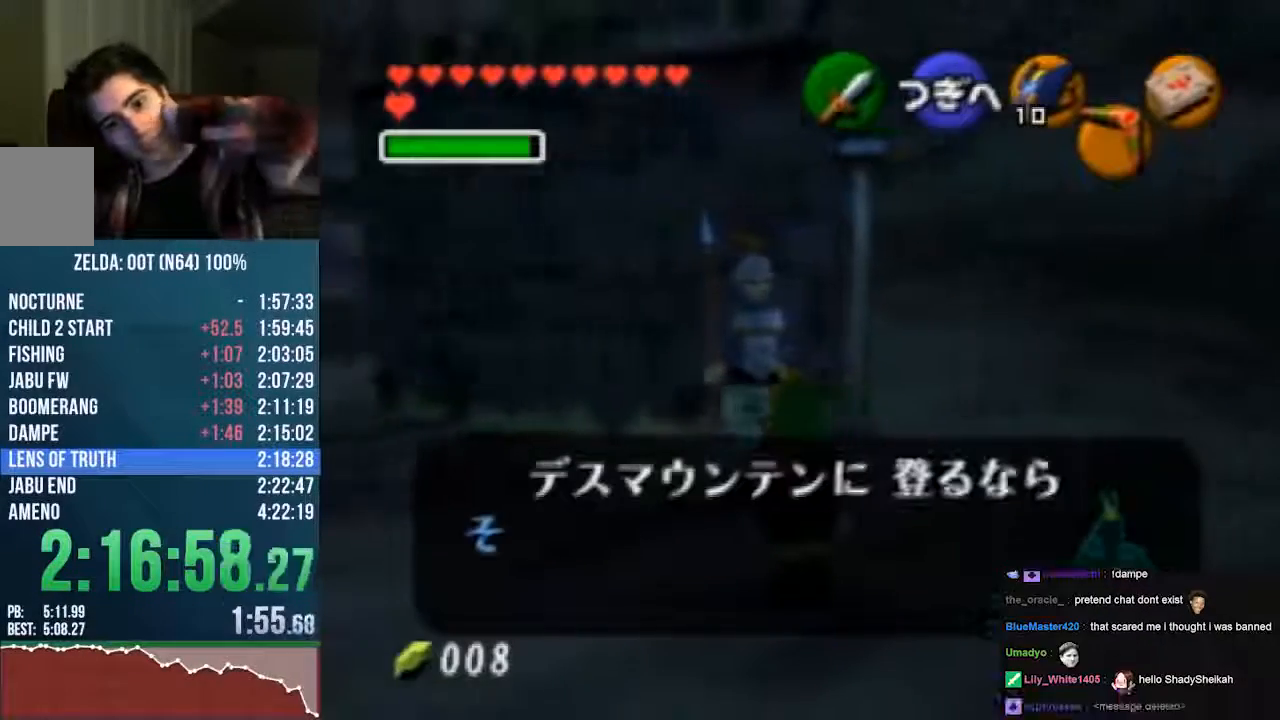
{"buttons": ["A"], "left_stick": "center", "events": [[34, "A", "up"], [34, "B", "up"], [135, "B", "down"], [202, "B", "up"], [303, "B", "down"], [337, "B", "up"], [505, "A", "down"]]}
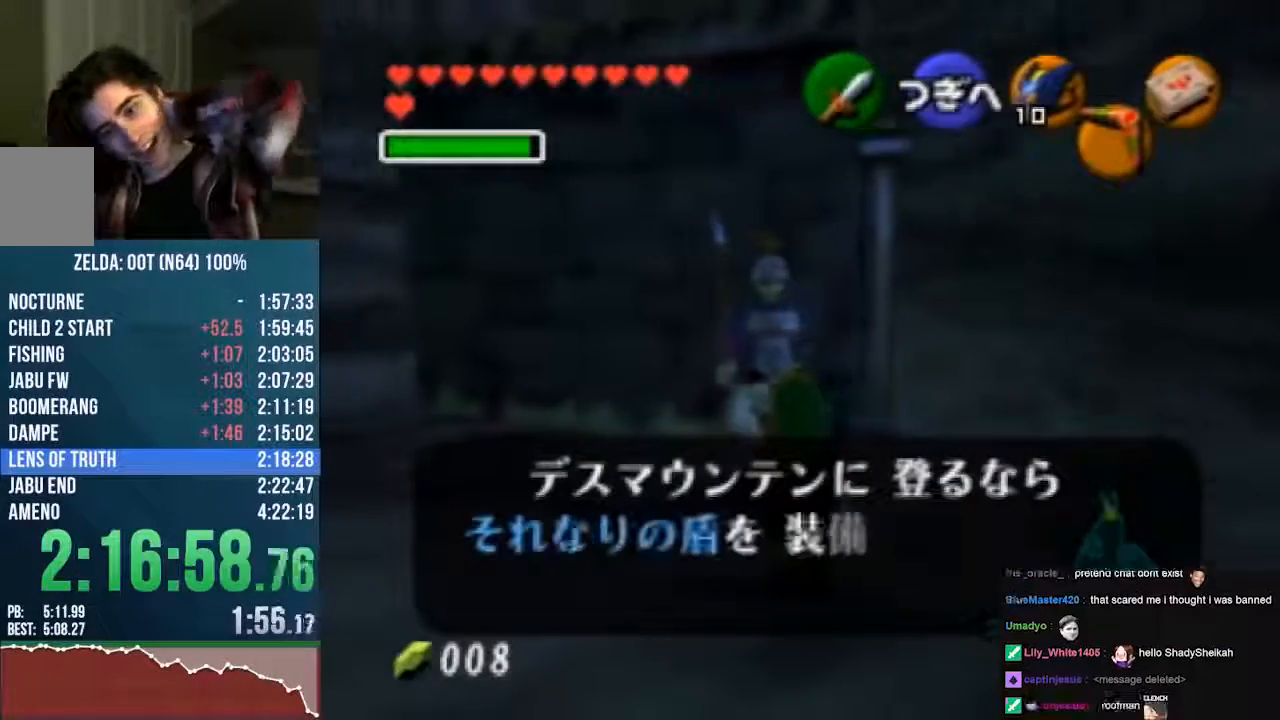
{"buttons": ["C_UP"], "left_stick": "center", "events": [[67, "B", "down"], [168, "B", "up"], [168, "C_UP", "down"], [235, "B", "down"], [235, "C_UP", "up"], [336, "A", "up"], [336, "C_UP", "down"], [437, "B", "up"]]}
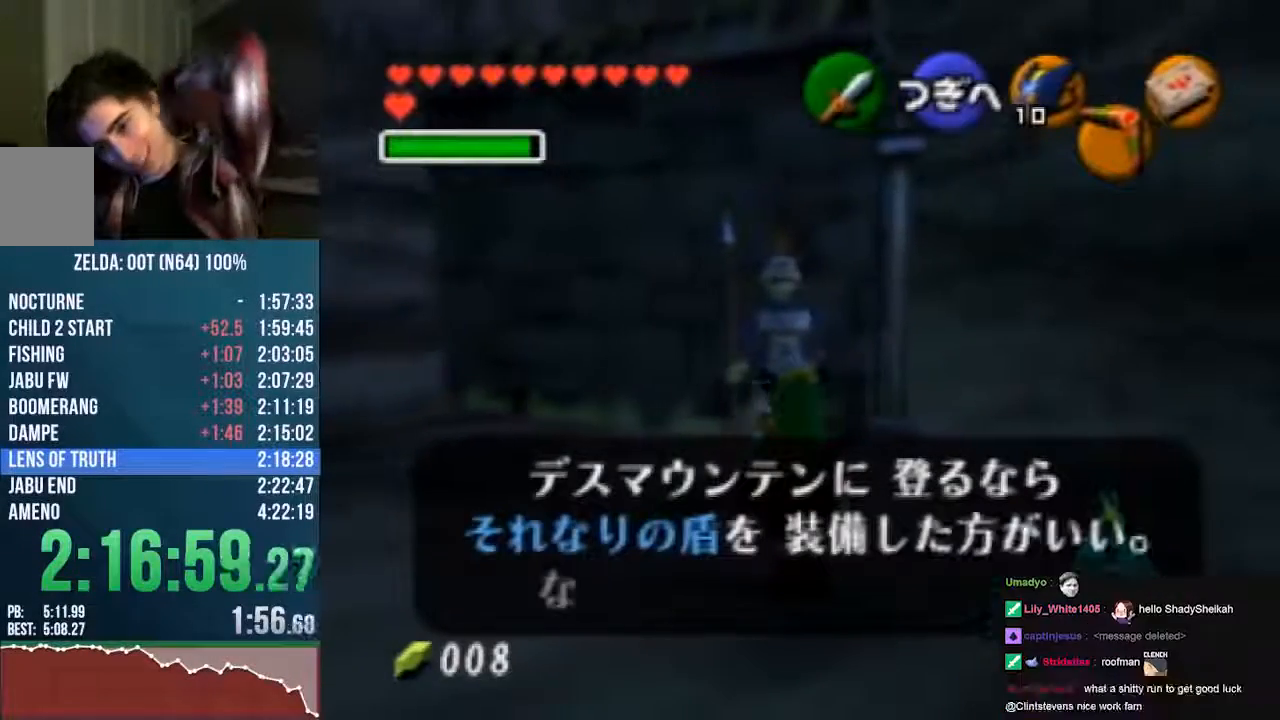
{"buttons": ["B"], "left_stick": "center", "events": [[33, "A", "down"], [33, "B", "down"], [33, "C_UP", "up"], [101, "A", "up"], [101, "B", "up"], [202, "B", "down"], [269, "B", "up"], [336, "B", "down"], [437, "B", "up"], [504, "B", "down"]]}
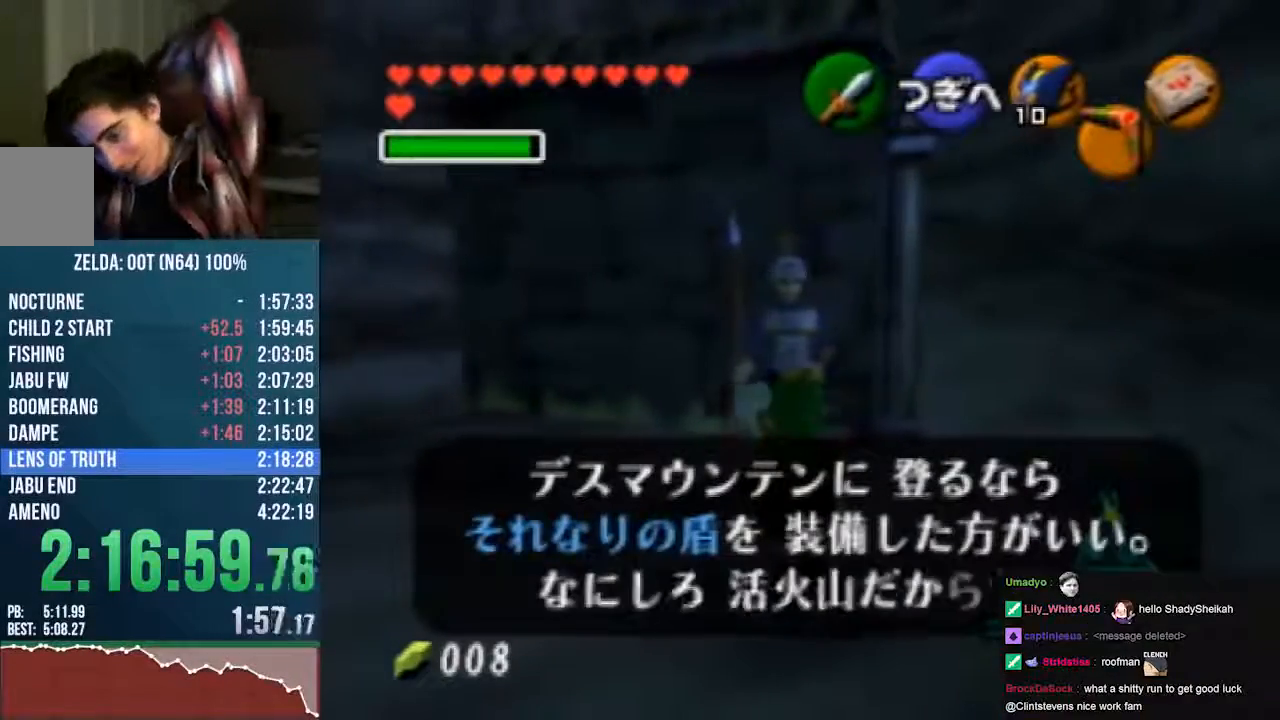
{"buttons": ["A", "B"], "left_stick": "center", "events": [[101, "B", "up"], [135, "A", "down"], [135, "B", "down"]]}
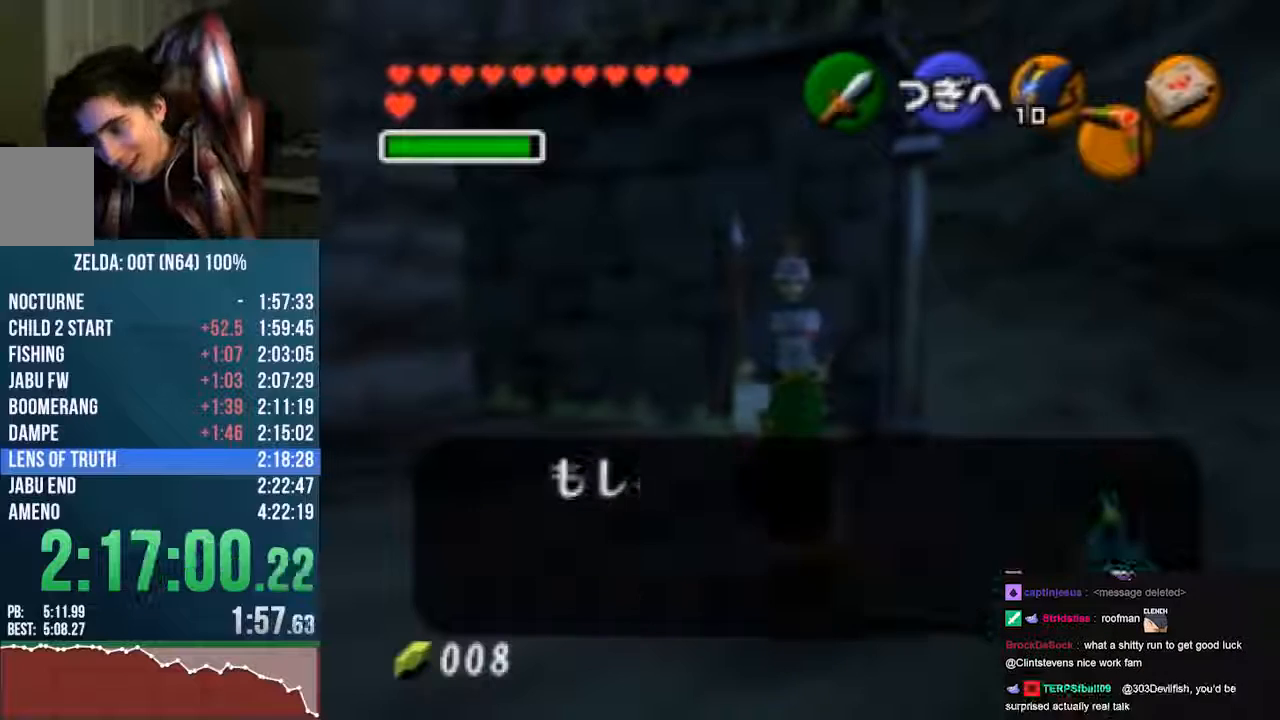
{"buttons": ["A", "B", "C_UP"], "left_stick": "center"}
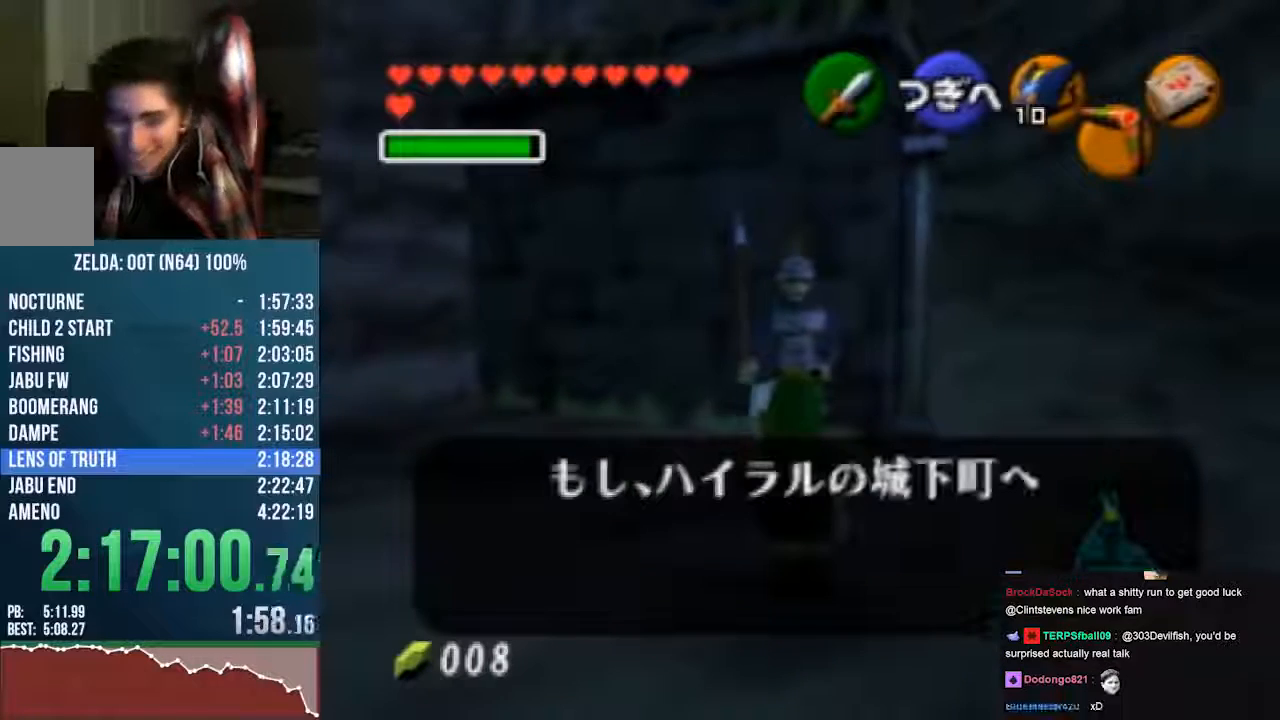
{"buttons": ["A", "B"], "left_stick": "center", "events": [[101, "B", "up"], [202, "B", "down"], [235, "C_UP", "up"], [269, "B", "up"], [370, "B", "down"]]}
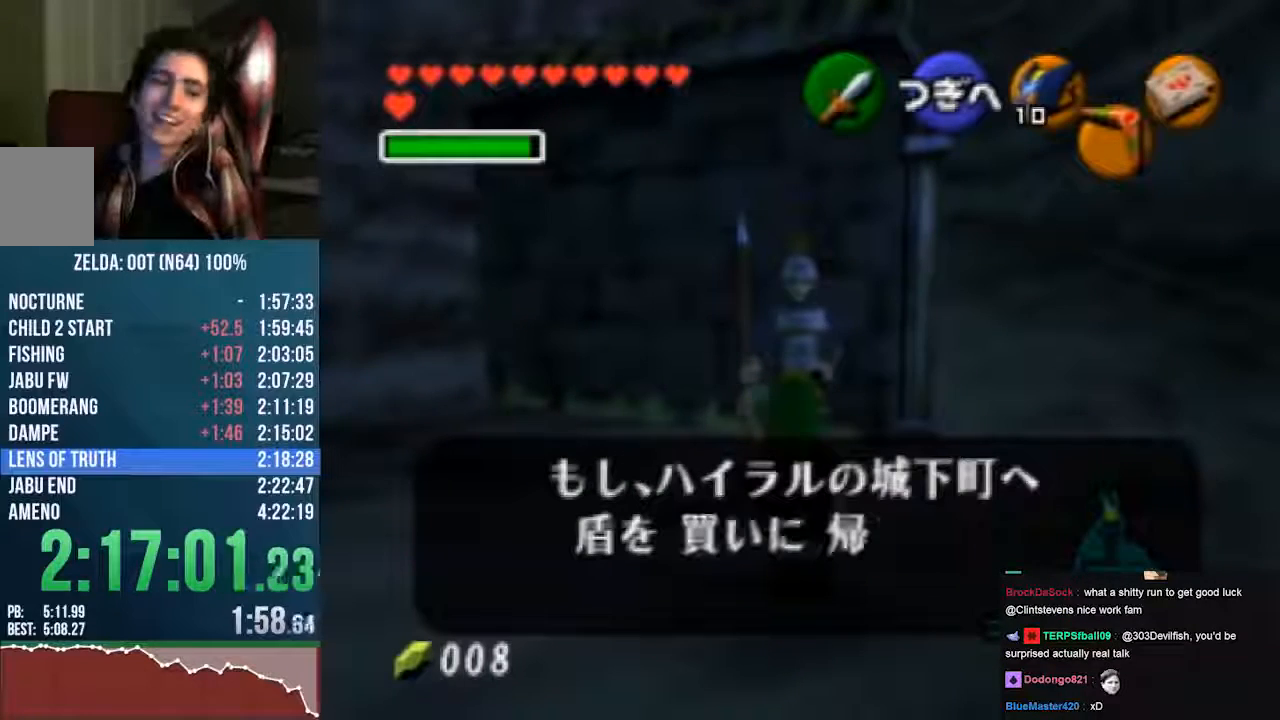
{"buttons": ["B"], "left_stick": "center", "events": [[269, "A", "up"], [303, "B", "up"], [370, "B", "down"]]}
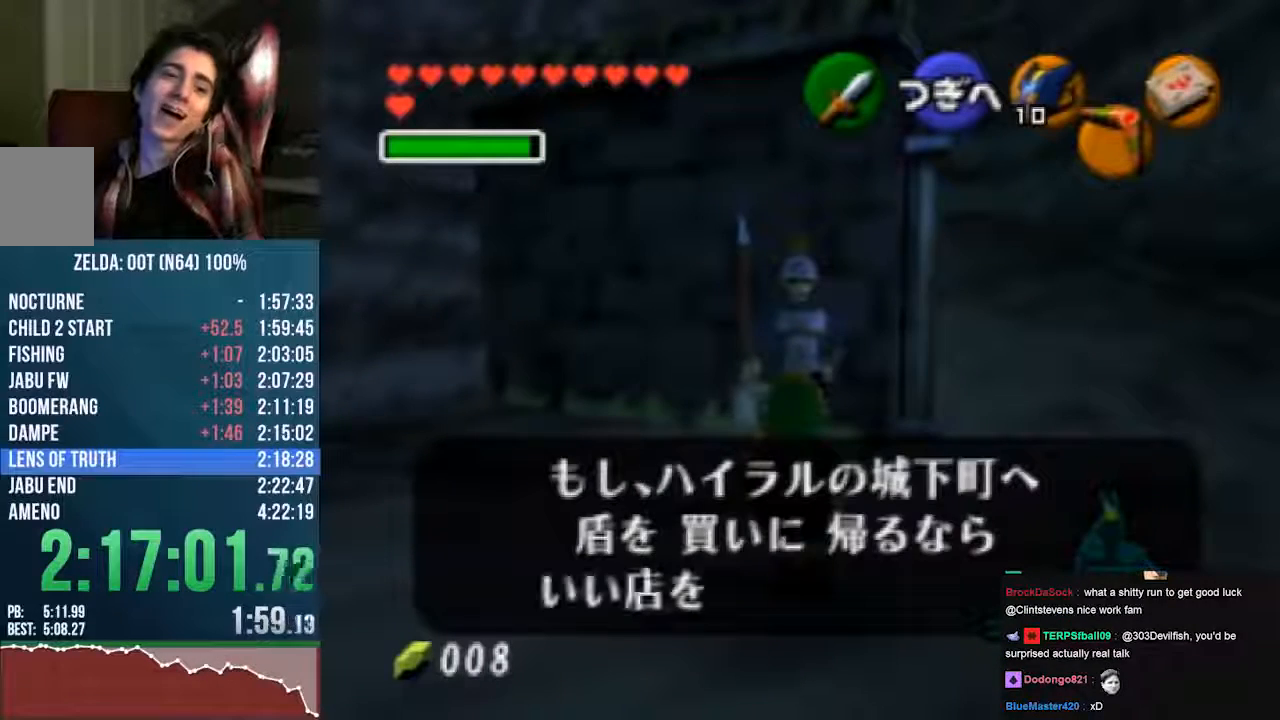
{"buttons": [], "left_stick": "center", "events": [[303, "B", "up"]]}
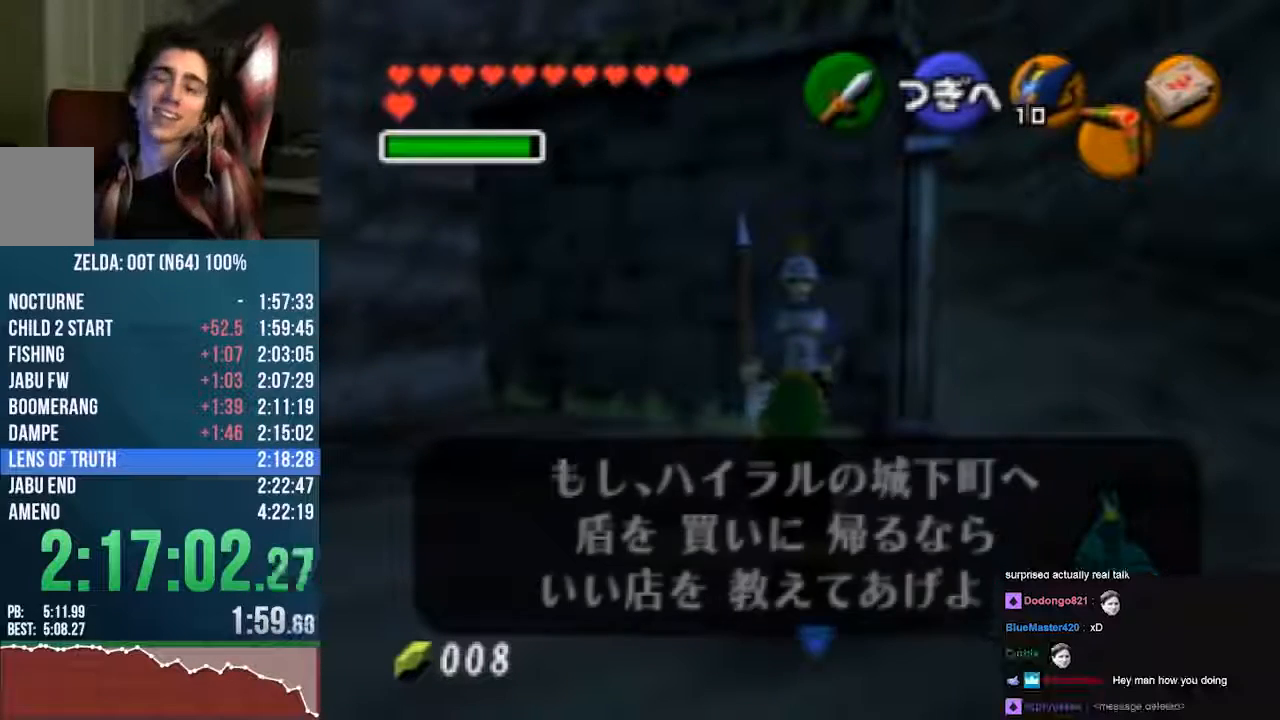
{"buttons": [], "left_stick": "center", "events": [[235, "B", "down"], [302, "B", "up"], [369, "B", "down"], [470, "B", "up"]]}